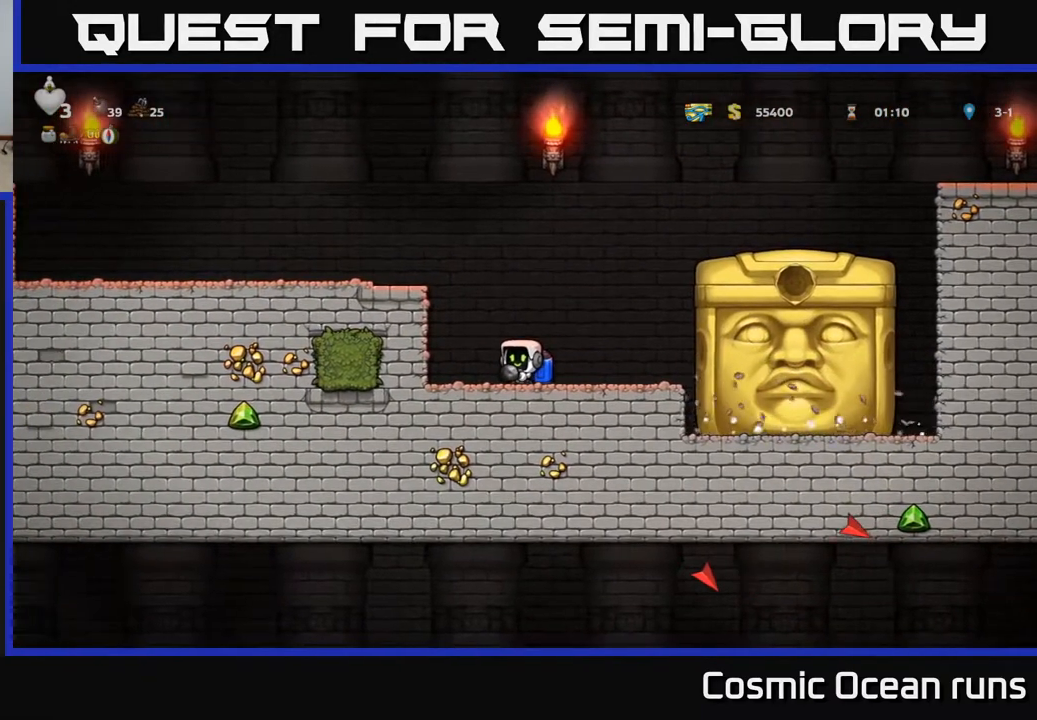
Gameplay with a controller (Xbox layout); each line is a JSON object with the inputs held at the frame after it. "events" lists button and stick changes between this image and that frame as [ms after this image, input, new state], when the widget could be followed in between.
{"buttons": [], "left_stick": "center", "right_stick": "center", "events": [[67, "DPAD_LEFT", "down"], [200, "DPAD_LEFT", "up"]]}
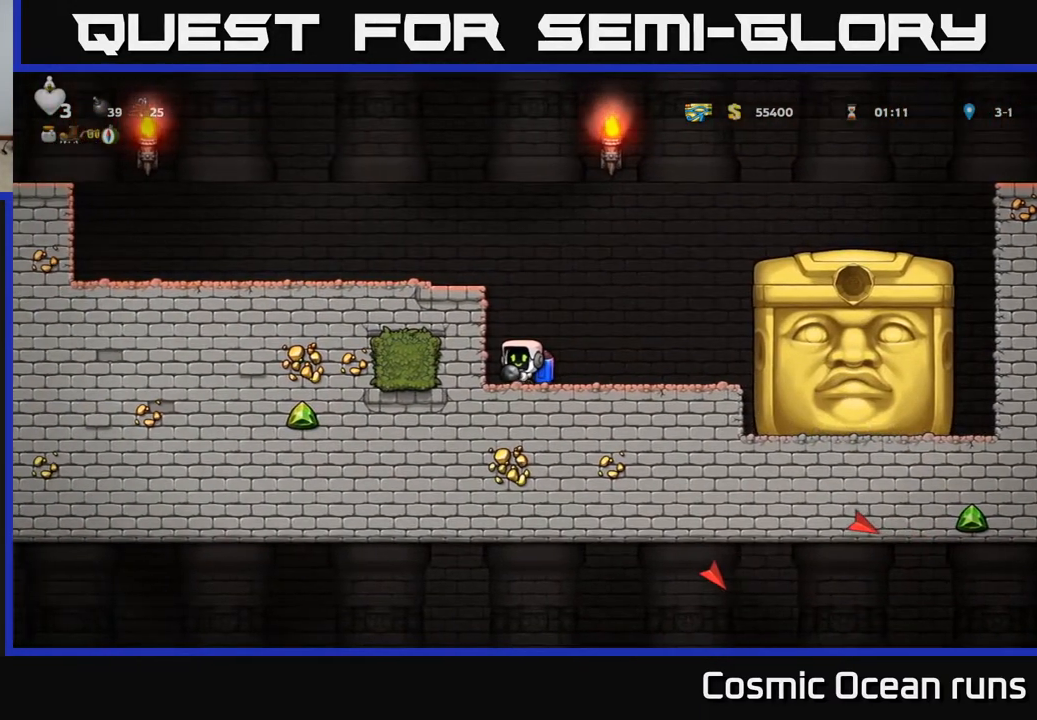
{"buttons": [], "left_stick": "center", "right_stick": "center", "events": []}
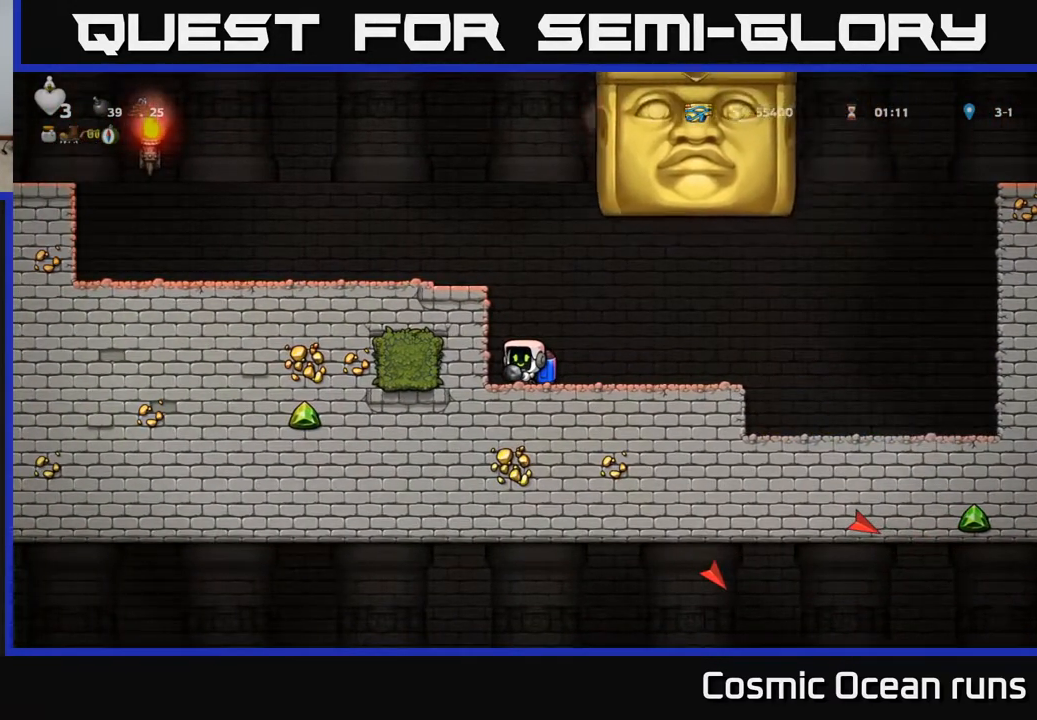
{"buttons": ["DPAD_RIGHT"], "left_stick": "center", "right_stick": "center", "events": [[183, "DPAD_RIGHT", "down"]]}
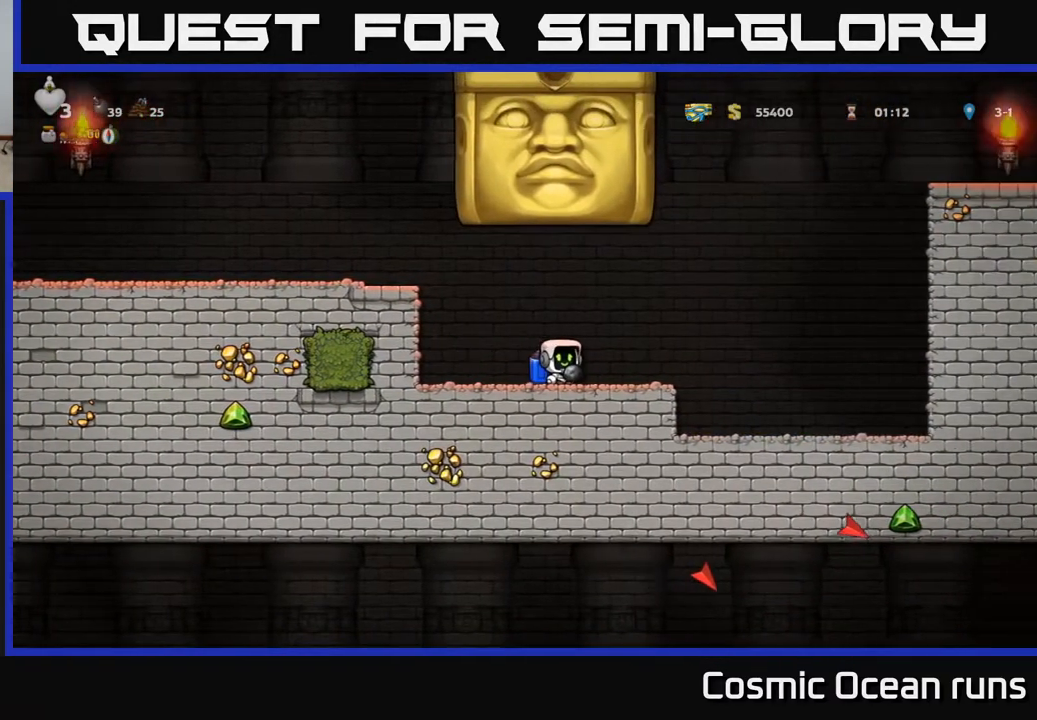
{"buttons": ["DPAD_RIGHT"], "left_stick": "center", "right_stick": "center", "events": []}
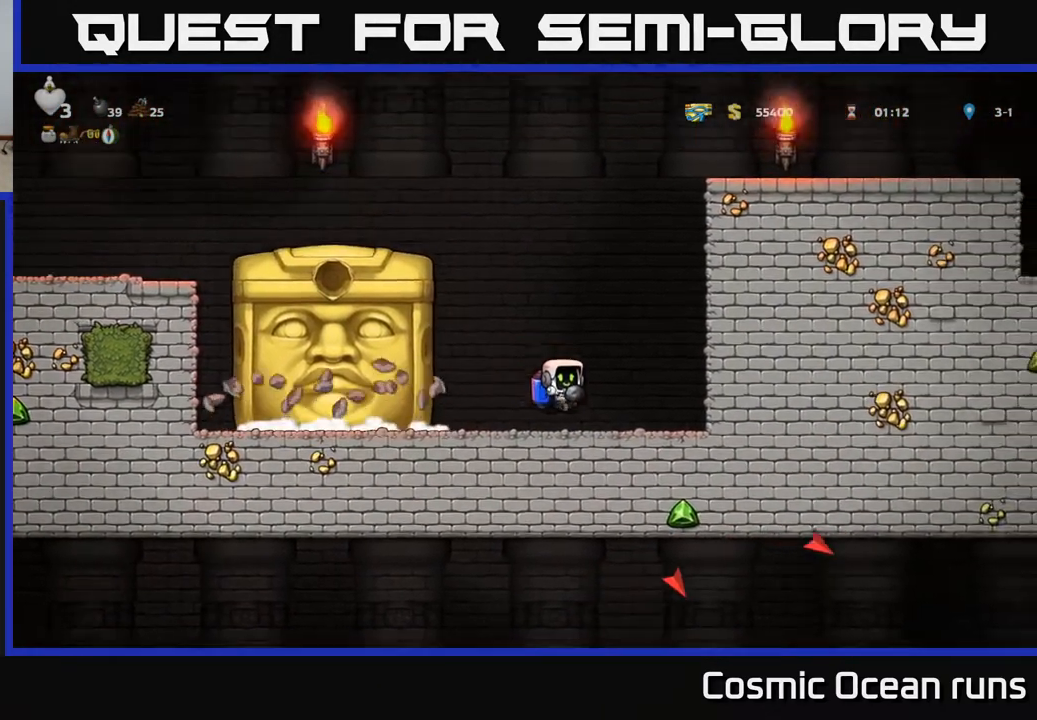
{"buttons": [], "left_stick": "center", "right_stick": "center", "events": [[17, "DPAD_RIGHT", "up"], [367, "DPAD_RIGHT", "down"], [433, "DPAD_RIGHT", "up"]]}
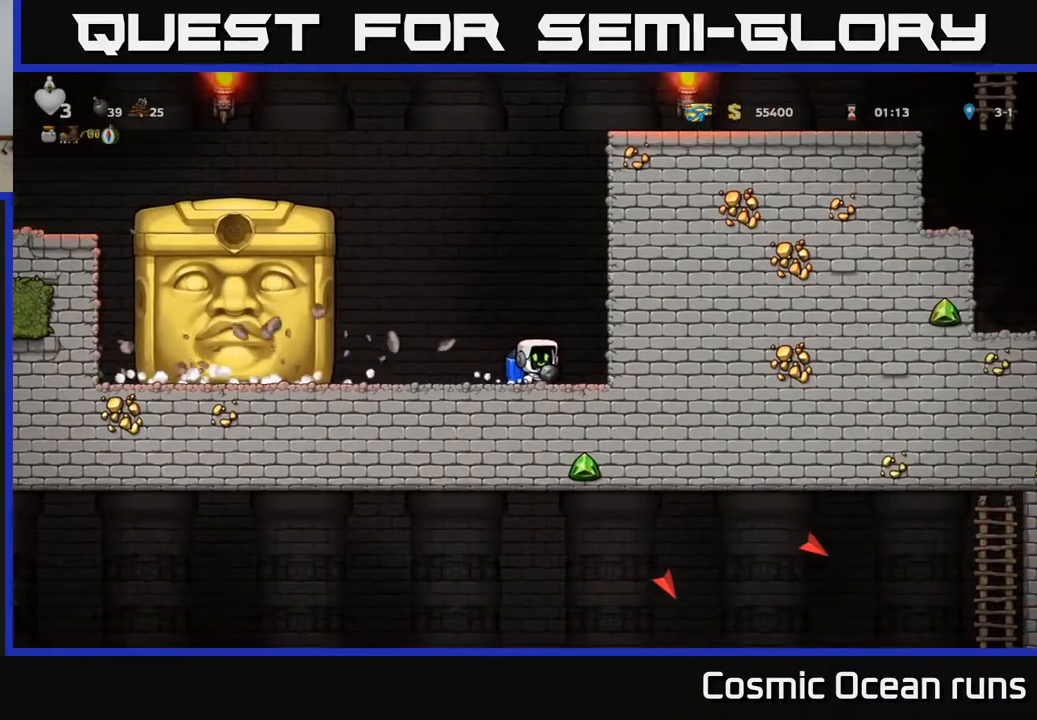
{"buttons": [], "left_stick": "center", "right_stick": "center", "events": [[217, "DPAD_RIGHT", "down"], [317, "DPAD_RIGHT", "up"]]}
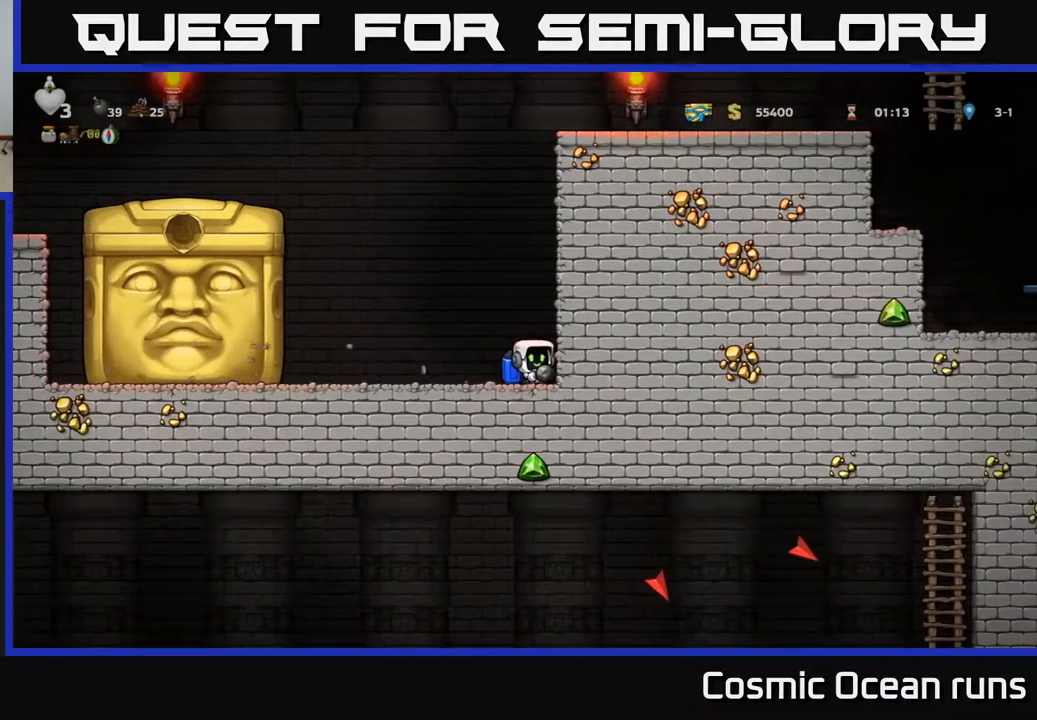
{"buttons": [], "left_stick": "center", "right_stick": "center", "events": [[117, "DPAD_LEFT", "down"], [183, "DPAD_LEFT", "up"]]}
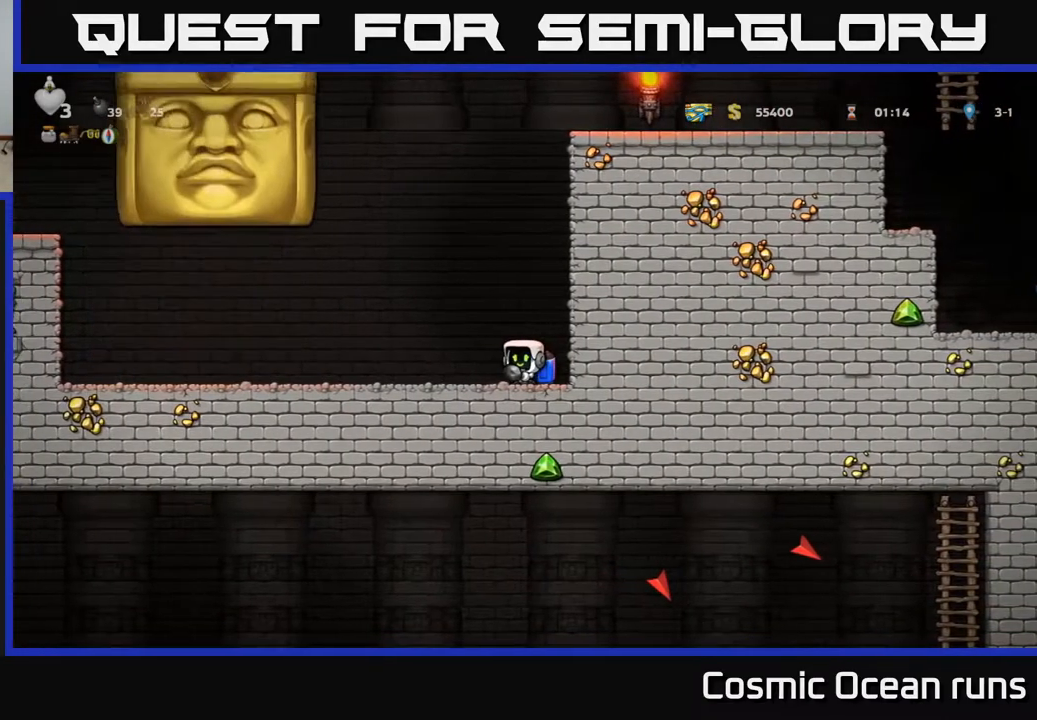
{"buttons": ["DPAD_LEFT"], "left_stick": "center", "right_stick": "center", "events": [[433, "DPAD_LEFT", "down"]]}
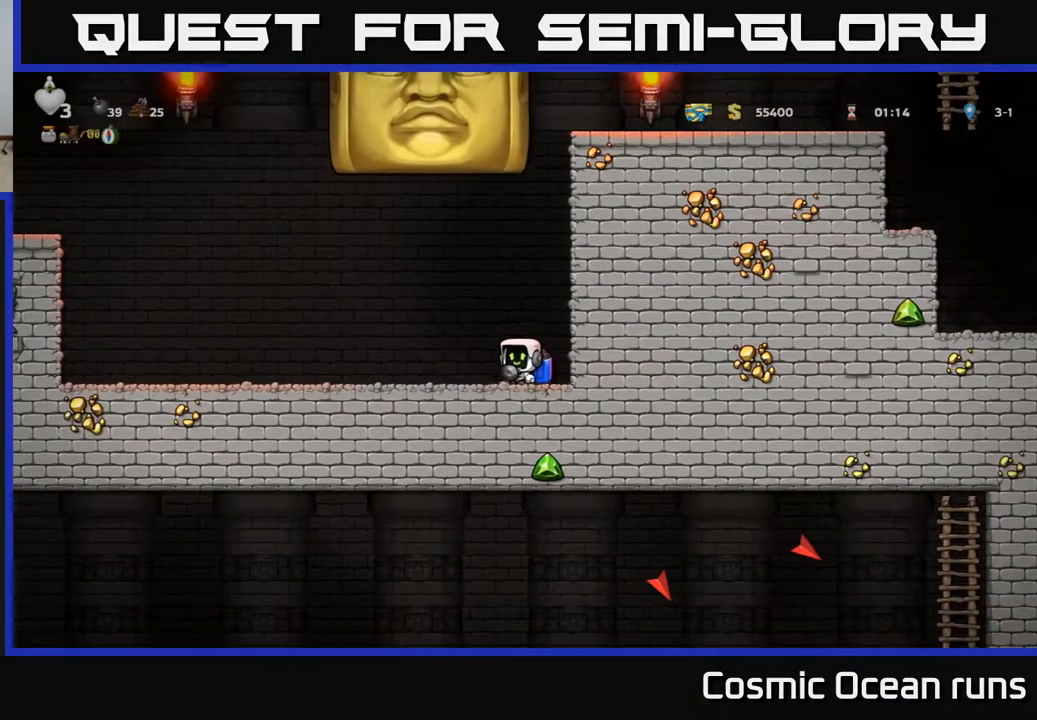
{"buttons": ["DPAD_LEFT"], "left_stick": "center", "right_stick": "center", "events": []}
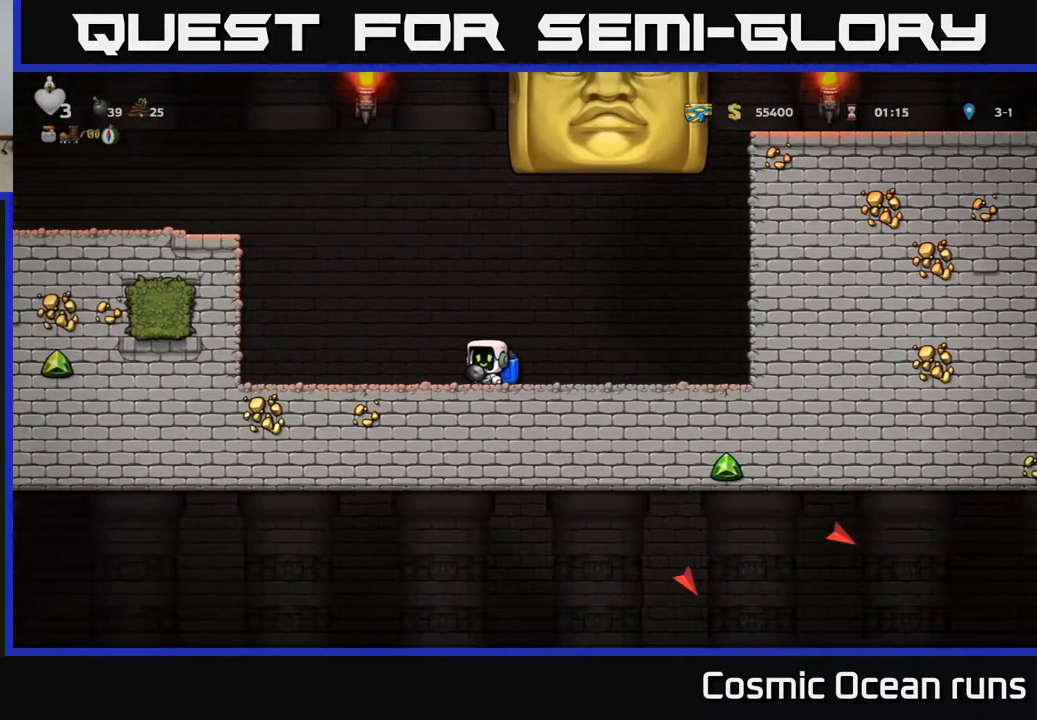
{"buttons": [], "left_stick": "center", "right_stick": "center", "events": [[150, "DPAD_LEFT", "up"]]}
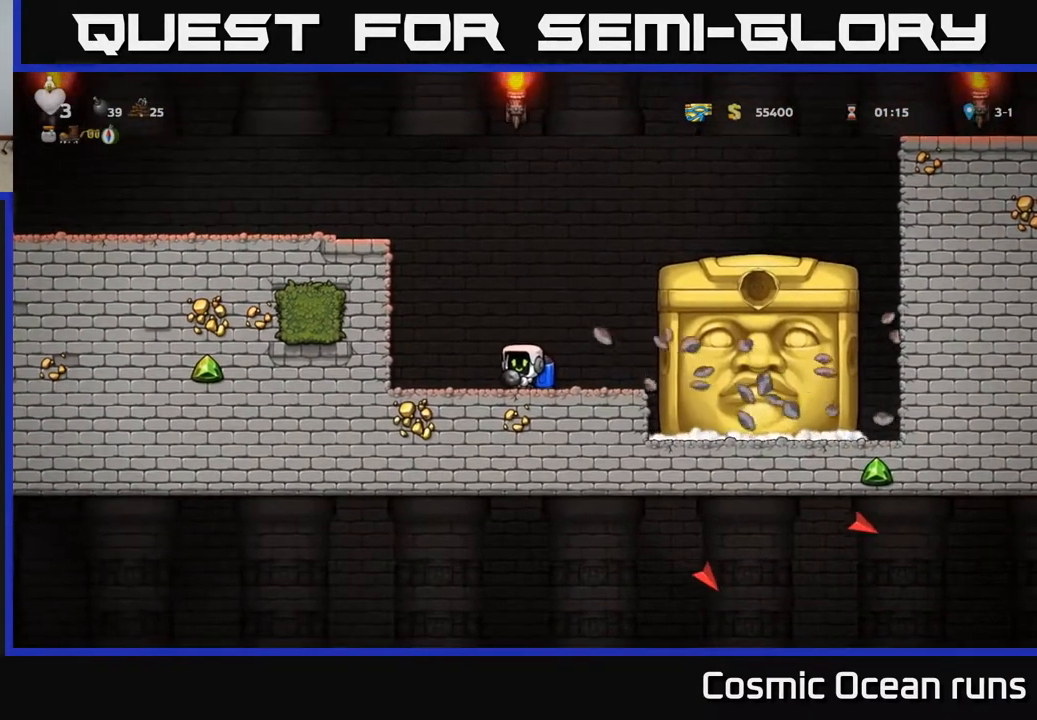
{"buttons": [], "left_stick": "center", "right_stick": "center", "events": [[67, "DPAD_LEFT", "down"], [200, "DPAD_LEFT", "up"]]}
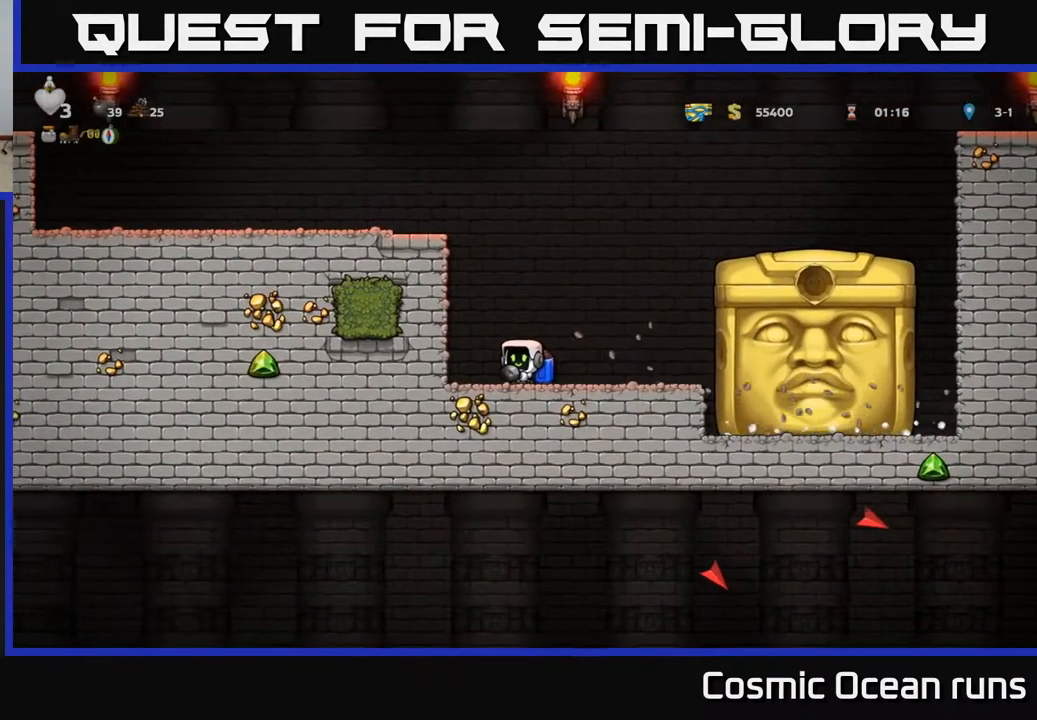
{"buttons": [], "left_stick": "center", "right_stick": "center", "events": [[50, "DPAD_LEFT", "down"], [117, "DPAD_LEFT", "up"]]}
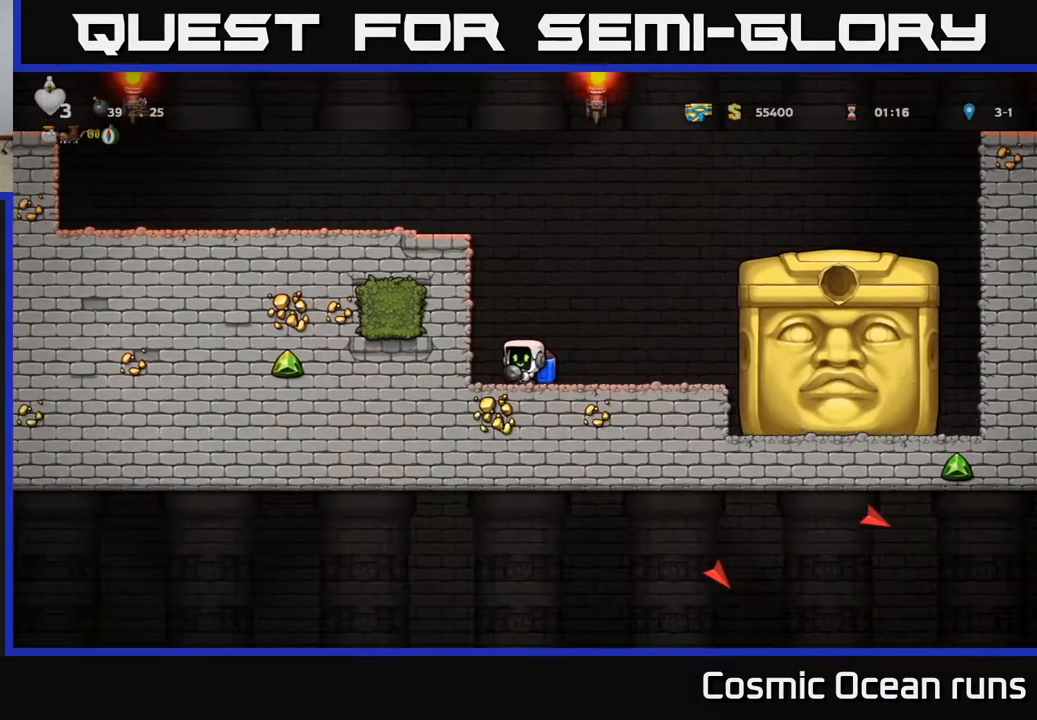
{"buttons": [], "left_stick": "center", "right_stick": "center", "events": [[100, "DPAD_LEFT", "down"], [133, "DPAD_LEFT", "up"]]}
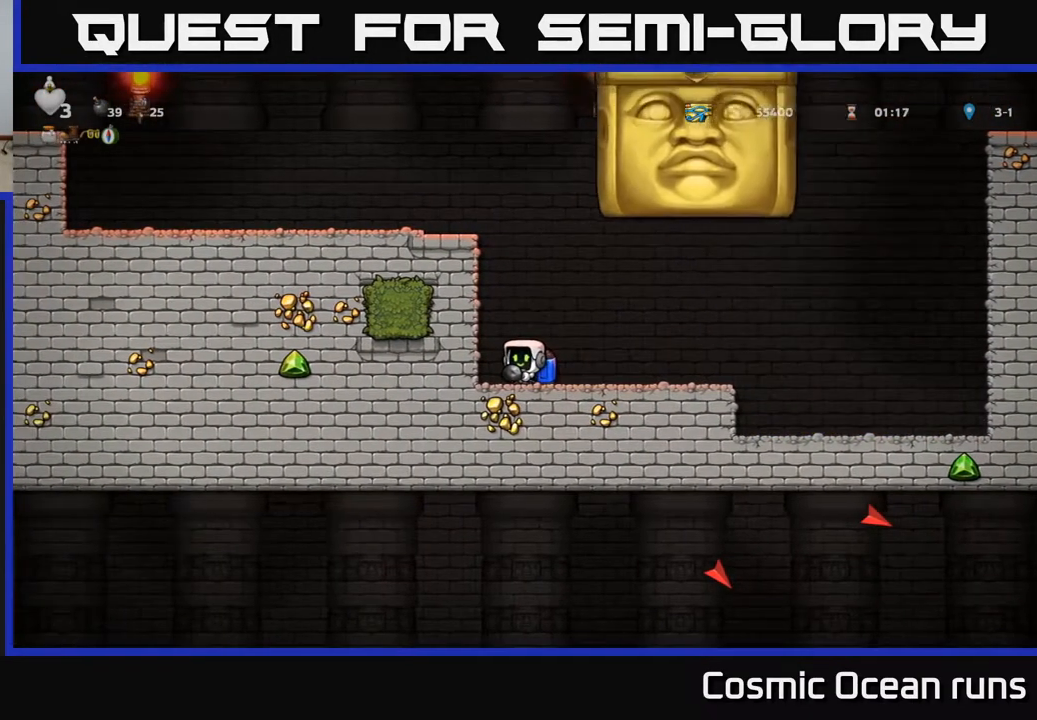
{"buttons": ["DPAD_RIGHT"], "left_stick": "center", "right_stick": "center", "events": [[250, "DPAD_RIGHT", "down"]]}
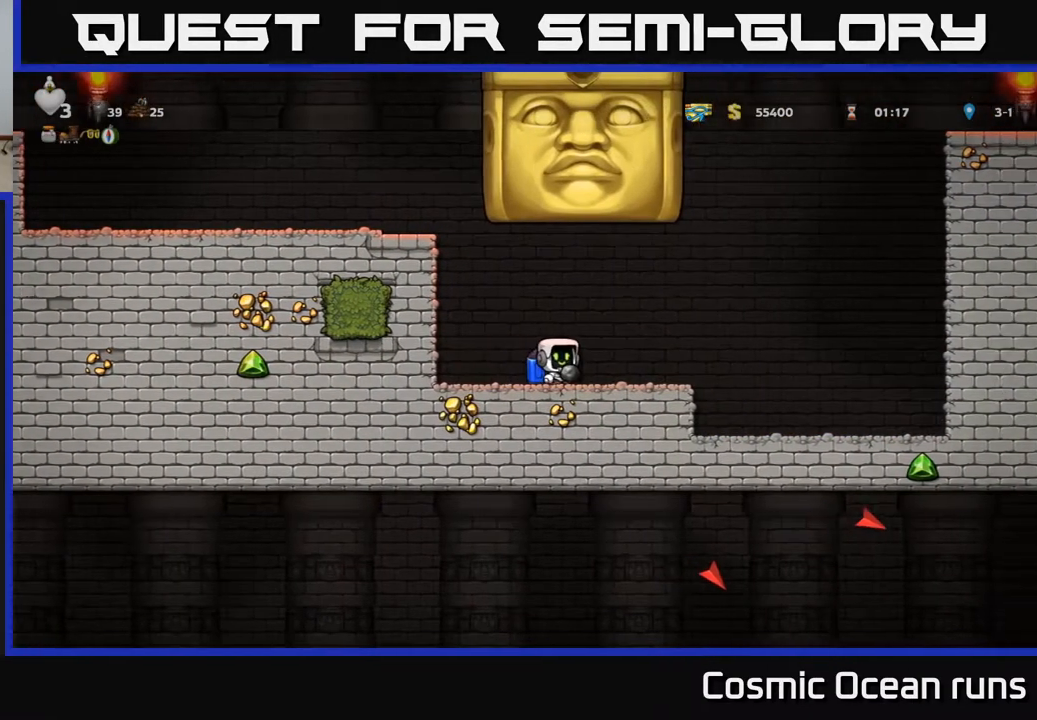
{"buttons": [], "left_stick": "center", "right_stick": "center", "events": [[467, "DPAD_RIGHT", "up"]]}
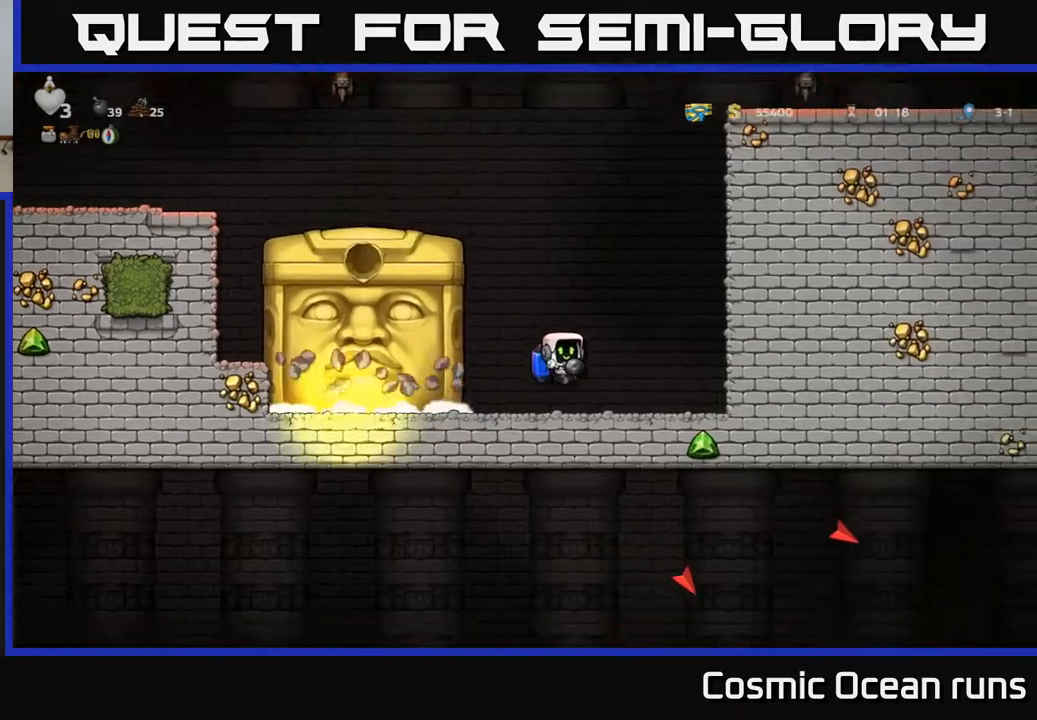
{"buttons": [], "left_stick": "center", "right_stick": "center", "events": [[333, "DPAD_RIGHT", "down"], [483, "DPAD_RIGHT", "up"]]}
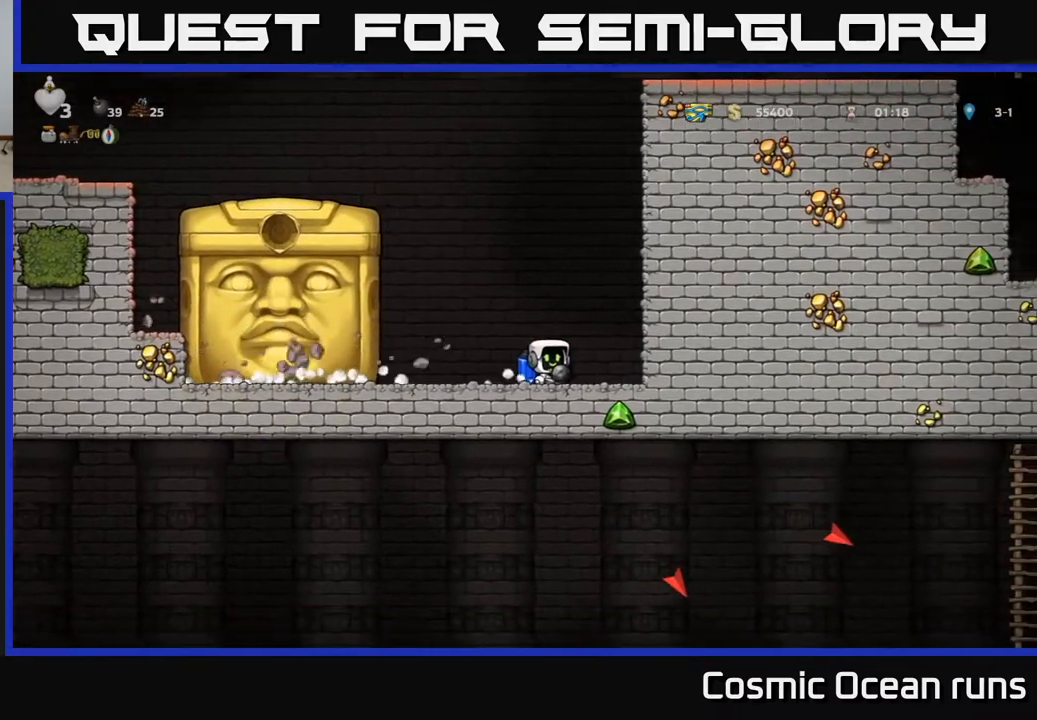
{"buttons": [], "left_stick": "center", "right_stick": "center", "events": [[417, "DPAD_RIGHT", "down"], [450, "DPAD_RIGHT", "up"]]}
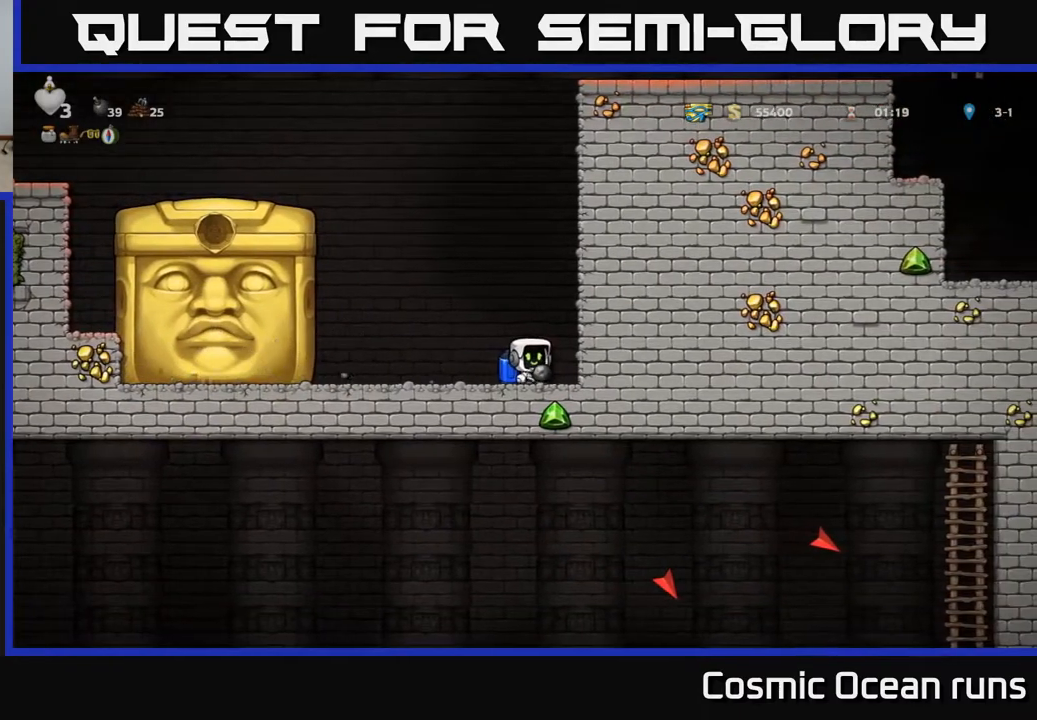
{"buttons": [], "left_stick": "center", "right_stick": "center", "events": []}
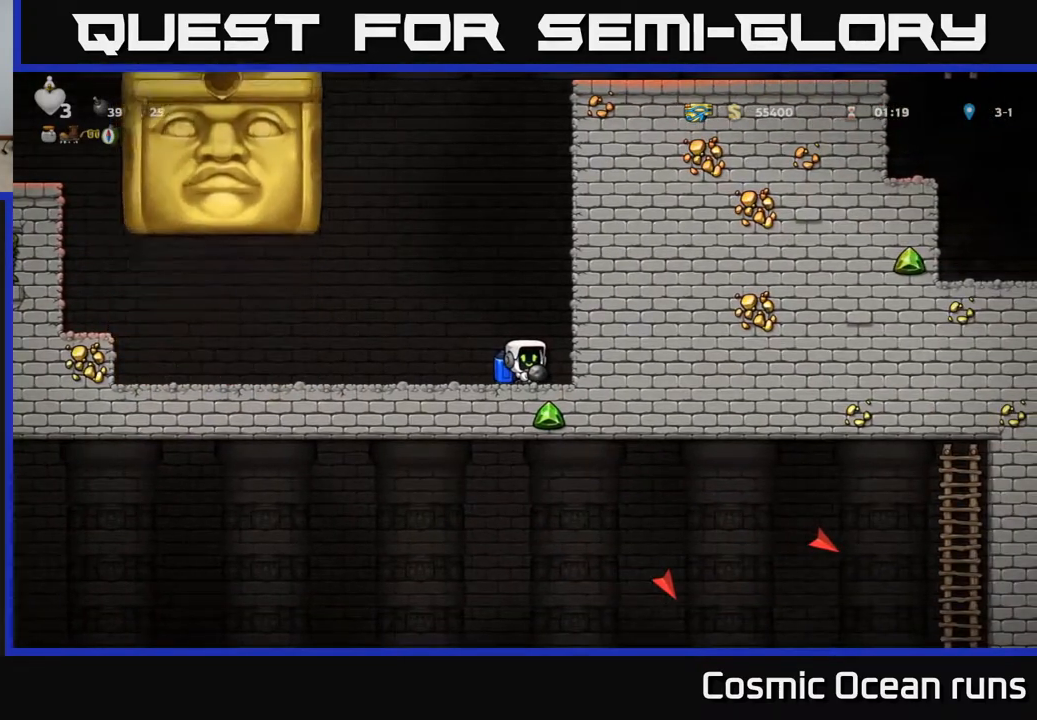
{"buttons": ["DPAD_LEFT"], "left_stick": "center", "right_stick": "center", "events": [[467, "DPAD_LEFT", "down"]]}
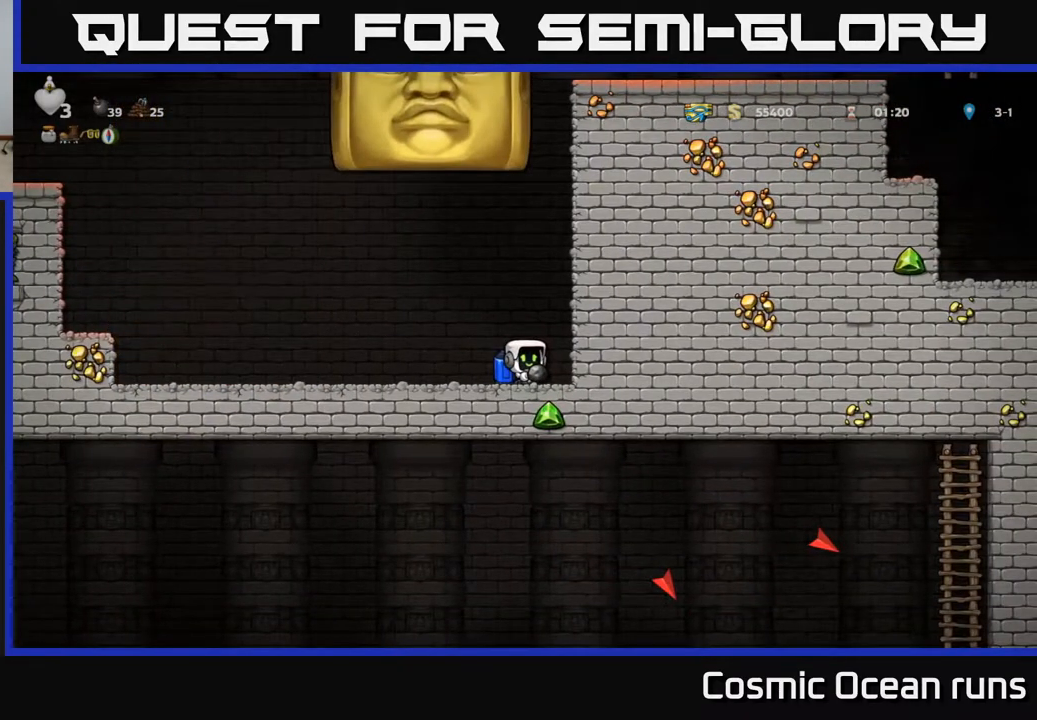
{"buttons": ["DPAD_LEFT"], "left_stick": "center", "right_stick": "center", "events": []}
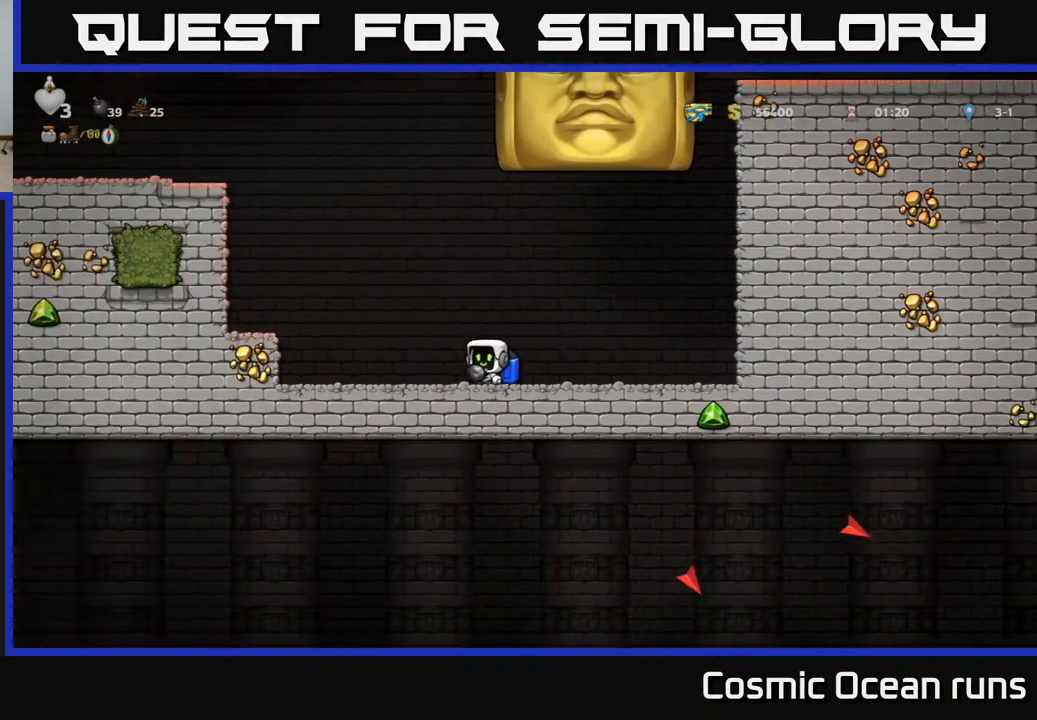
{"buttons": [], "left_stick": "center", "right_stick": "center", "events": [[250, "DPAD_LEFT", "up"]]}
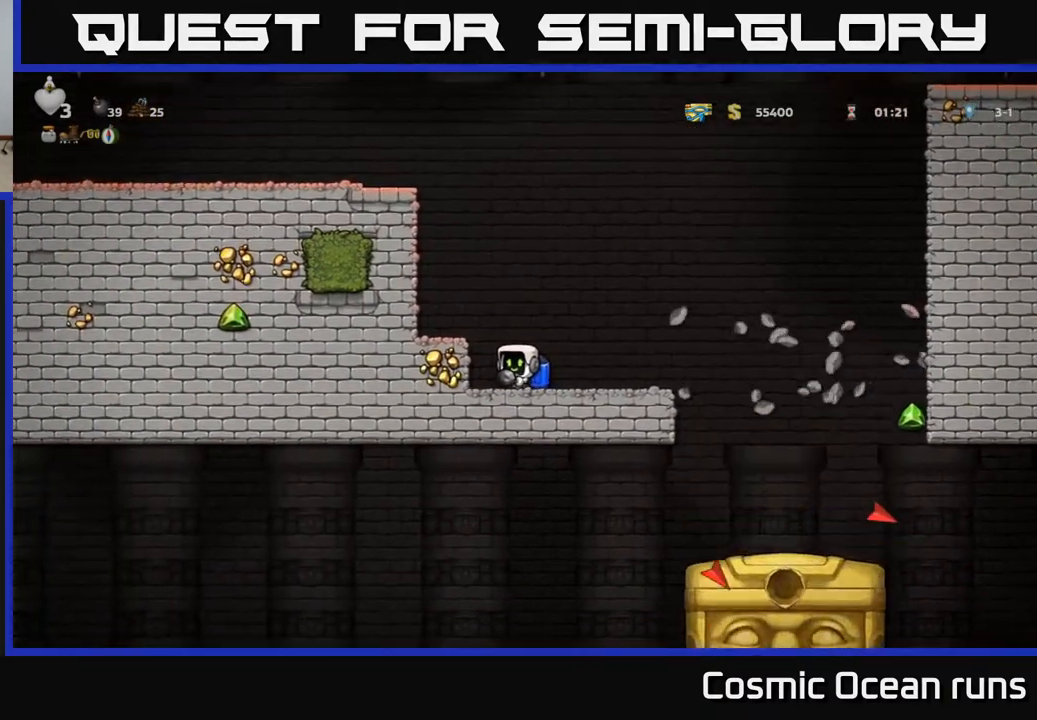
{"buttons": ["DPAD_RIGHT"], "left_stick": "center", "right_stick": "center", "events": [[33, "DPAD_RIGHT", "down"], [250, "A", "down"], [317, "A", "up"]]}
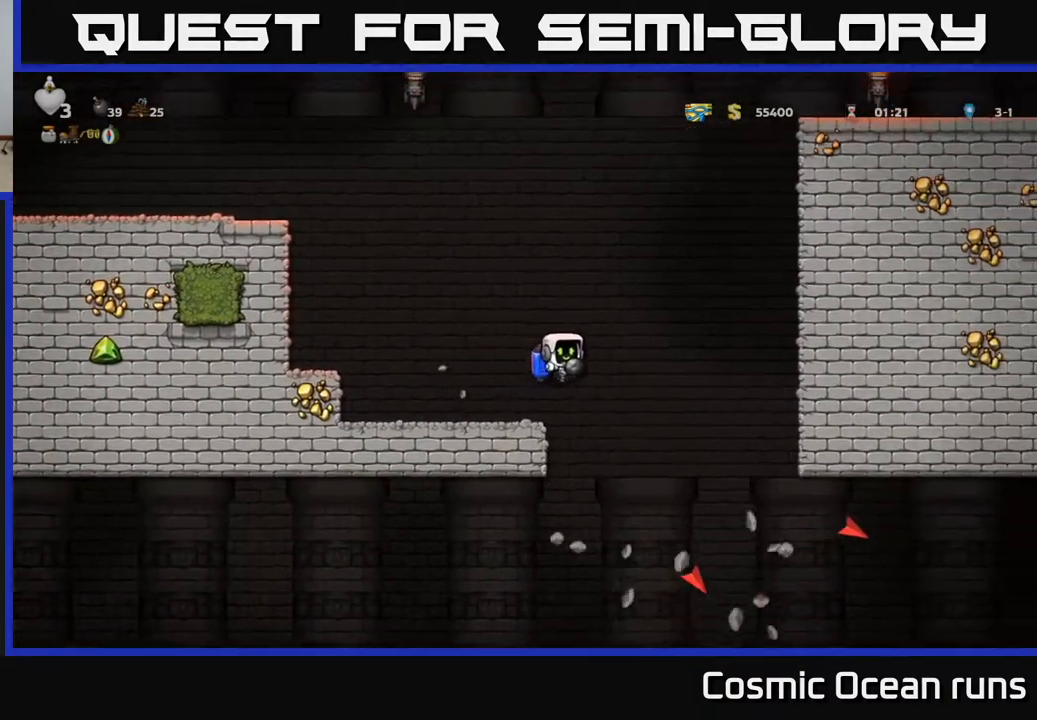
{"buttons": ["A"], "left_stick": "center", "right_stick": "center", "events": [[100, "DPAD_RIGHT", "up"], [483, "A", "down"]]}
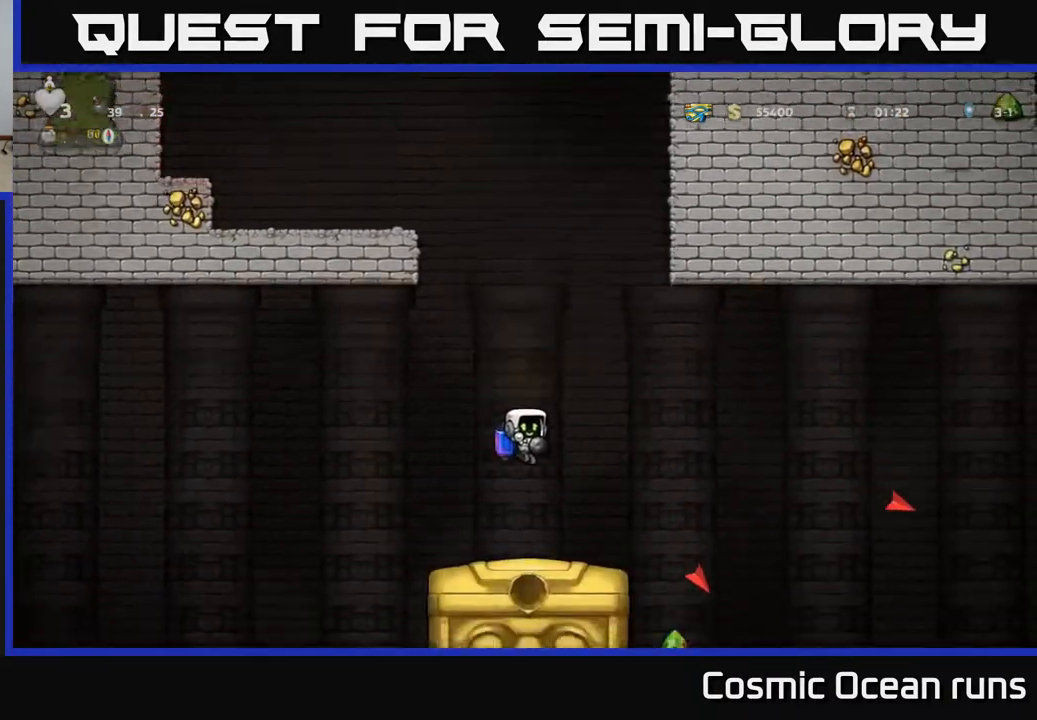
{"buttons": ["DPAD_RIGHT"], "left_stick": "center", "right_stick": "center", "events": [[67, "A", "up"], [467, "DPAD_RIGHT", "down"]]}
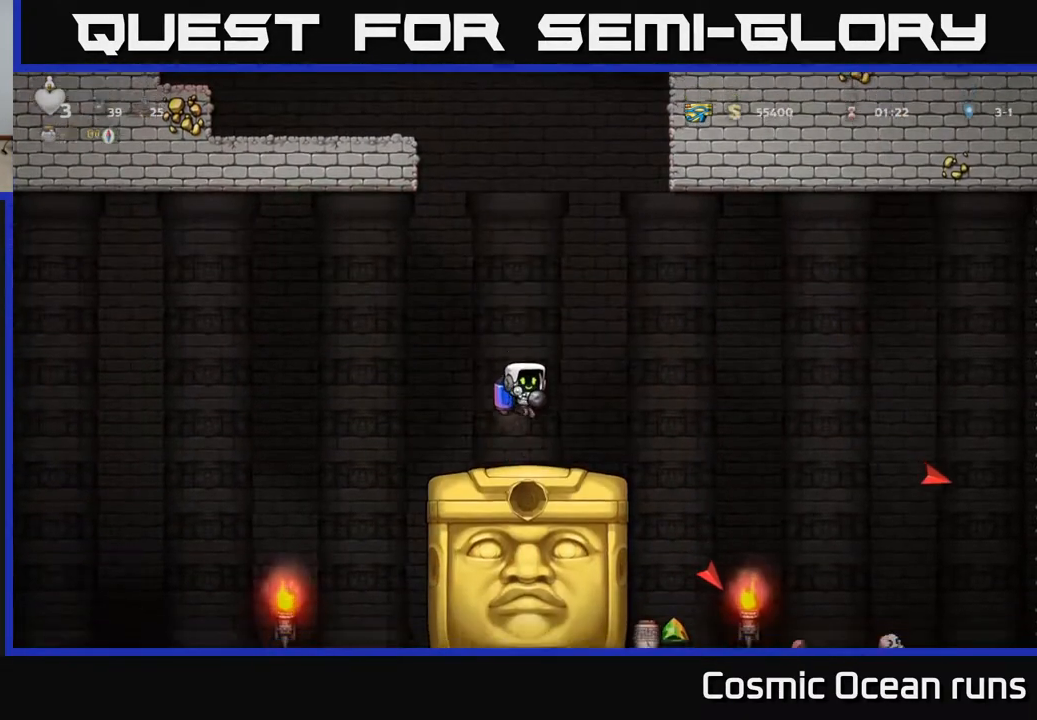
{"buttons": [], "left_stick": "center", "right_stick": "center", "events": [[350, "DPAD_RIGHT", "up"]]}
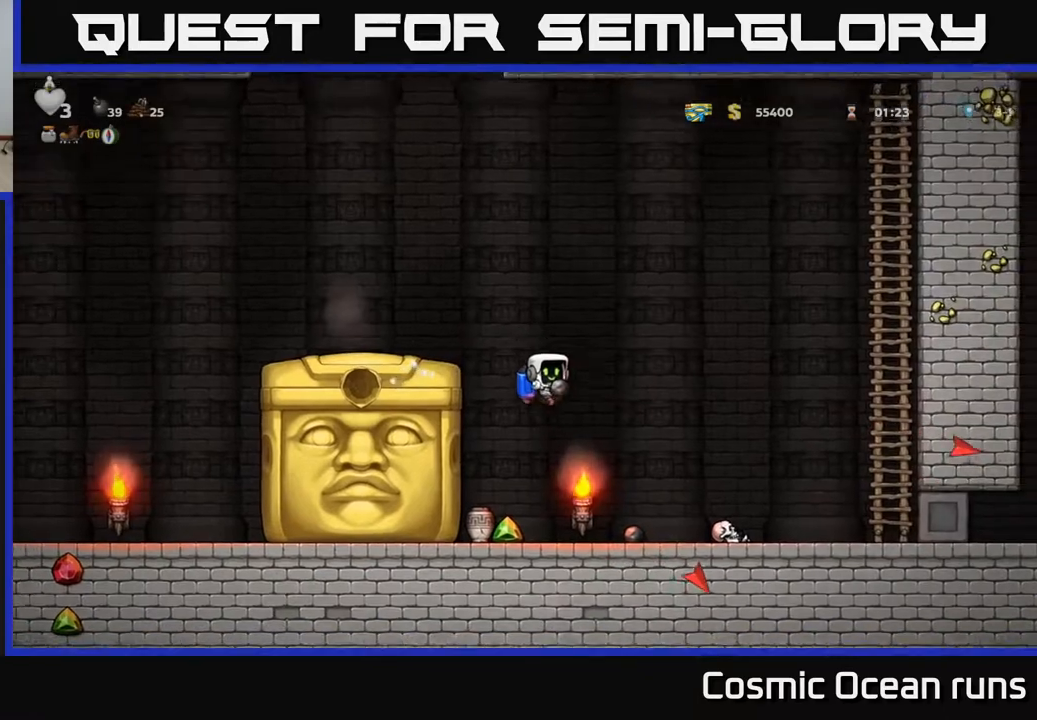
{"buttons": ["DPAD_RIGHT"], "left_stick": "center", "right_stick": "center", "events": [[67, "DPAD_LEFT", "down"], [217, "DPAD_LEFT", "up"], [300, "DPAD_RIGHT", "down"]]}
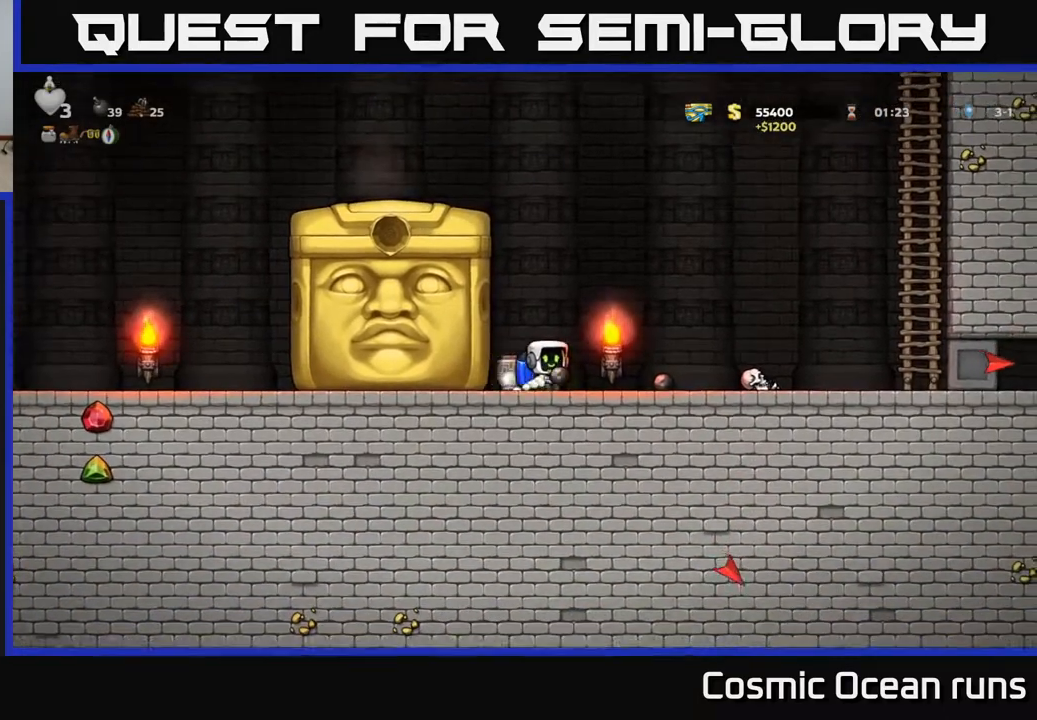
{"buttons": ["DPAD_RIGHT"], "left_stick": "center", "right_stick": "center", "events": []}
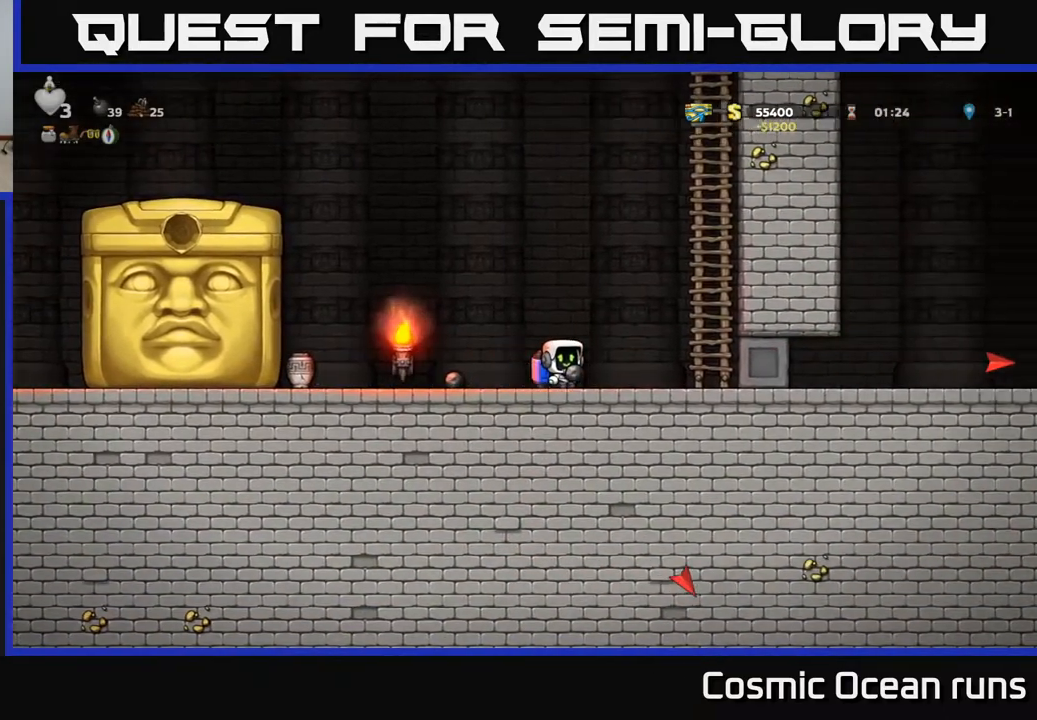
{"buttons": [], "left_stick": "center", "right_stick": "center", "events": [[83, "DPAD_RIGHT", "up"]]}
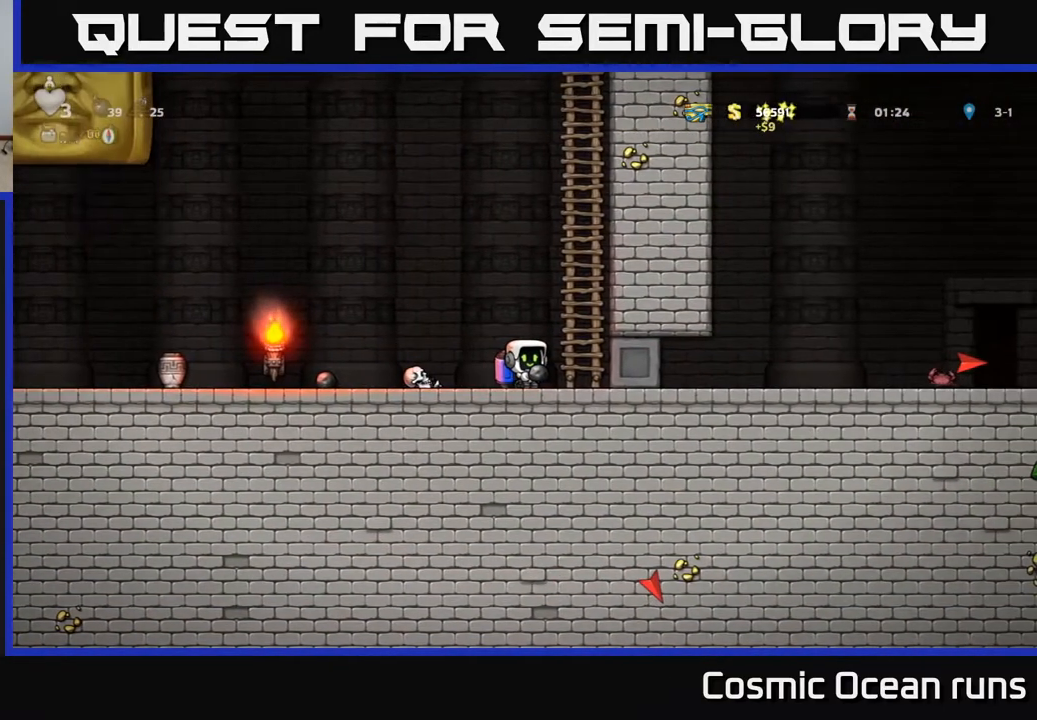
{"buttons": ["DPAD_LEFT"], "left_stick": "center", "right_stick": "center", "events": [[317, "DPAD_LEFT", "down"]]}